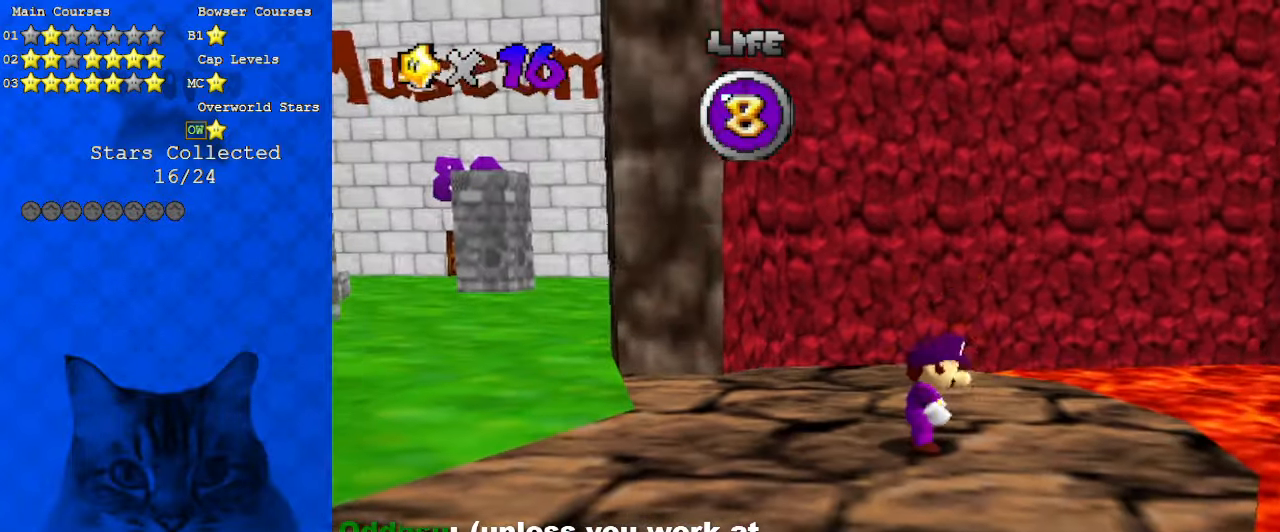
Gameplay with keyboard; each line is a JSON object with the keys held at the frame after it. "events" lists presses ("down") and releases ("up") of "a", "c", "ctrl", "d", "down", "left", "return", "right", "s", "shift", "up", "w", "x" and "y" between this image and that frame as [ms after this image, input, new state], when the widget could be followed in between. No other keys are recorded. Mouse input is not recorded.
{"keys": [], "events": []}
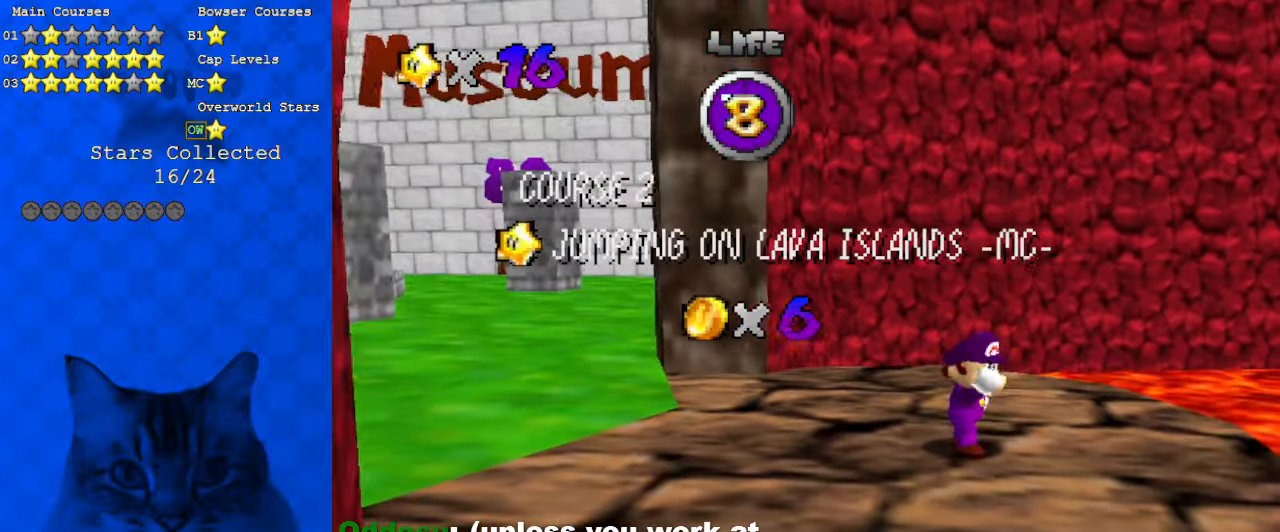
{"keys": ["a", "s"], "events": [[433, "a", "down"], [433, "s", "down"]]}
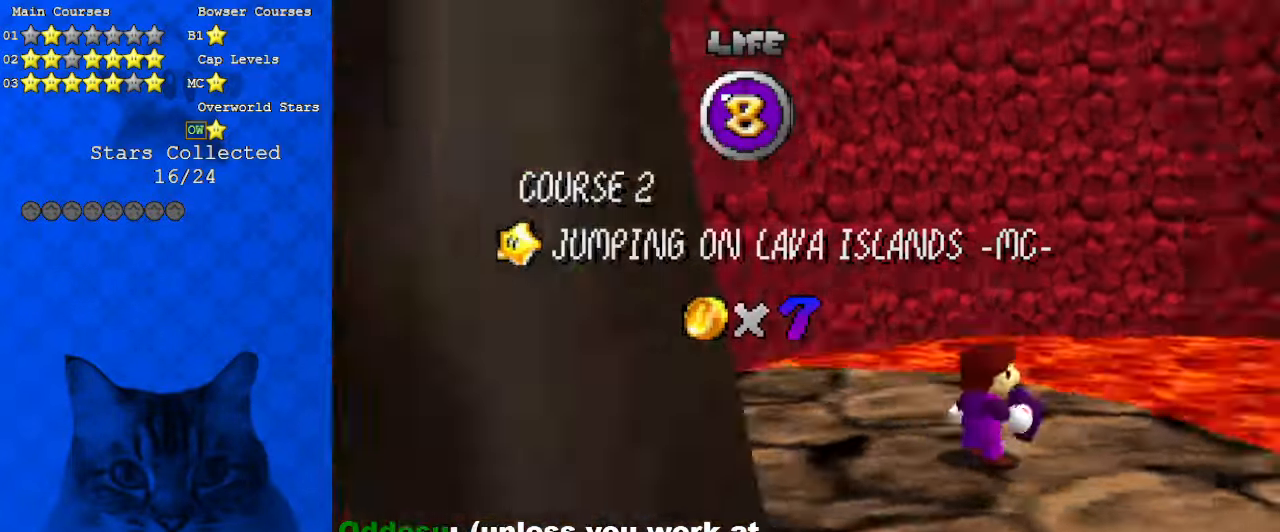
{"keys": [], "events": [[33, "a", "up"], [33, "s", "up"], [133, "a", "down"], [133, "s", "down"], [266, "a", "up"], [300, "s", "up"]]}
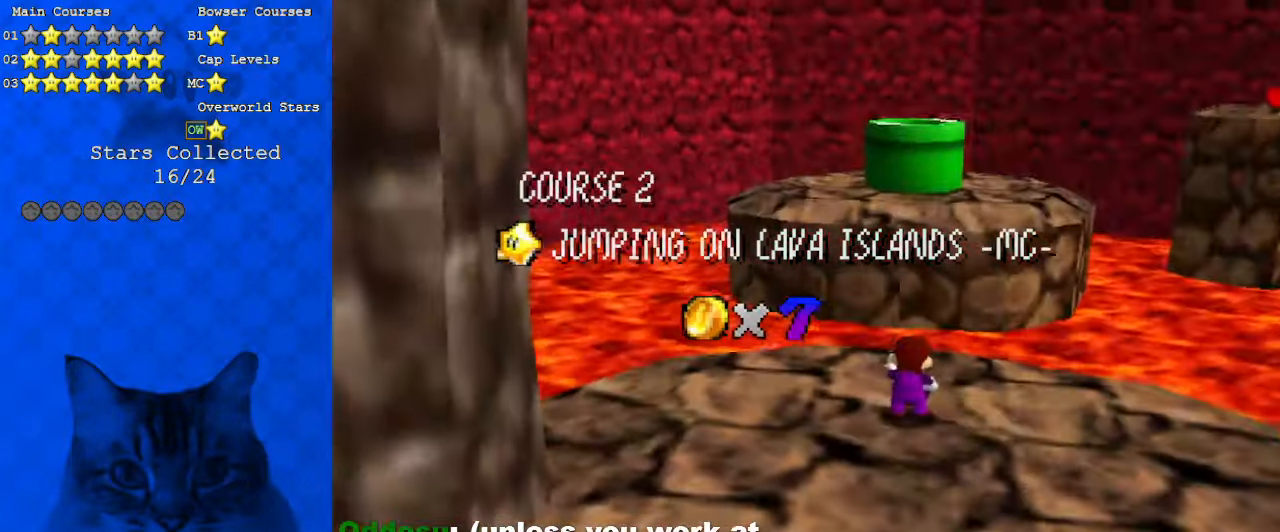
{"keys": [], "events": [[333, "a", "down"], [500, "a", "up"]]}
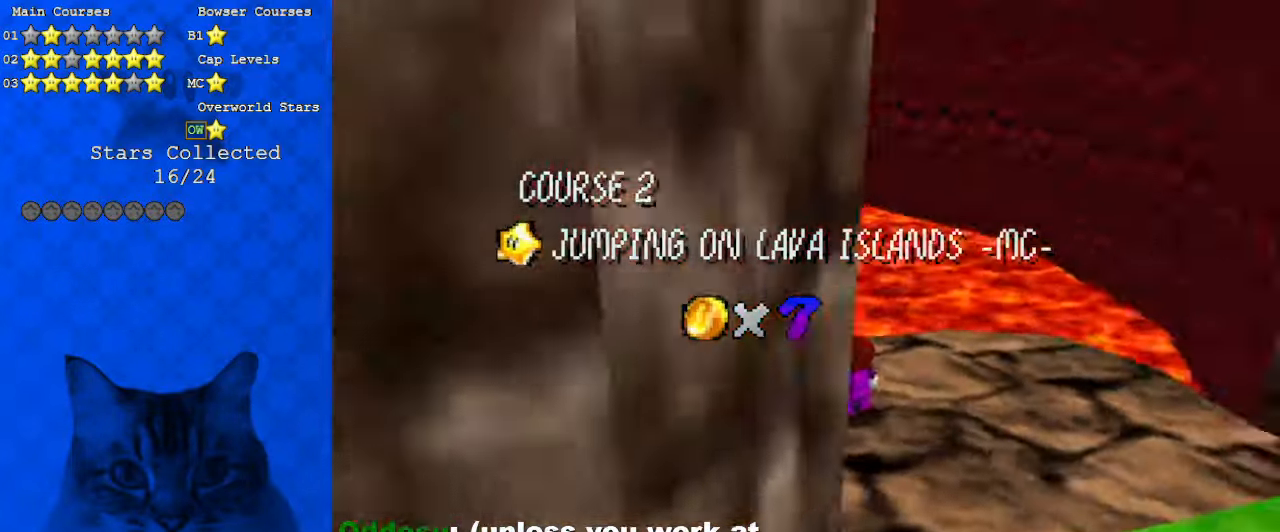
{"keys": [], "events": [[33, "a", "down"], [233, "a", "up"]]}
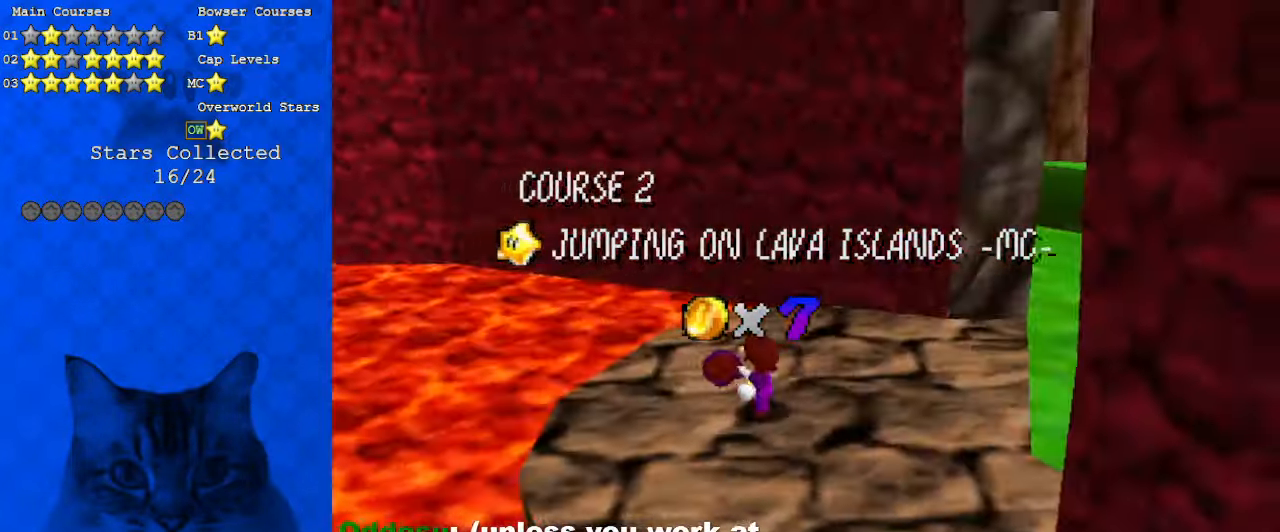
{"keys": [], "events": []}
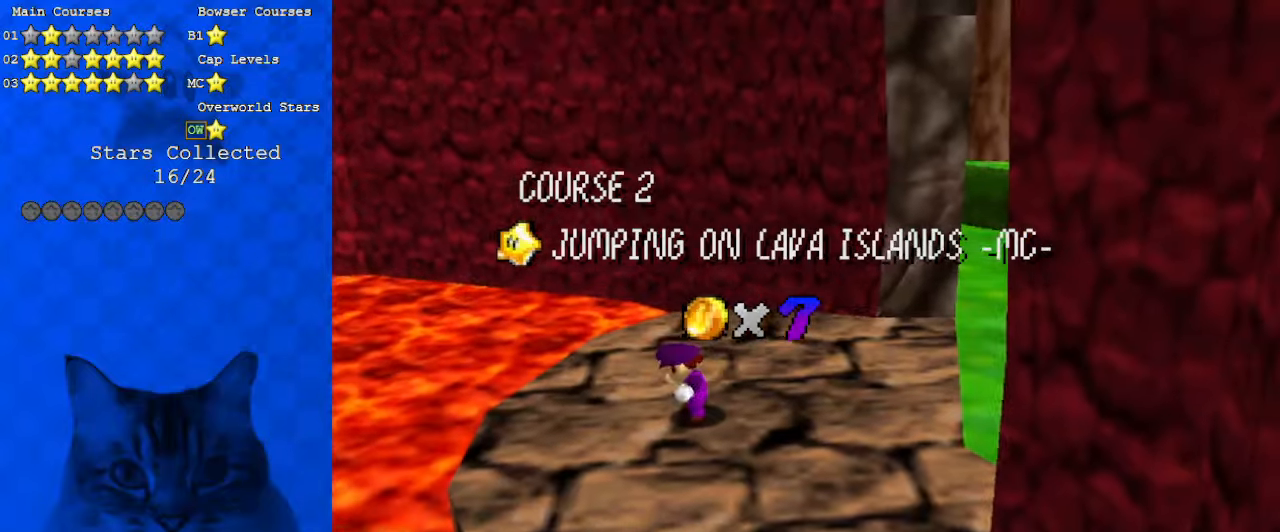
{"keys": [], "events": []}
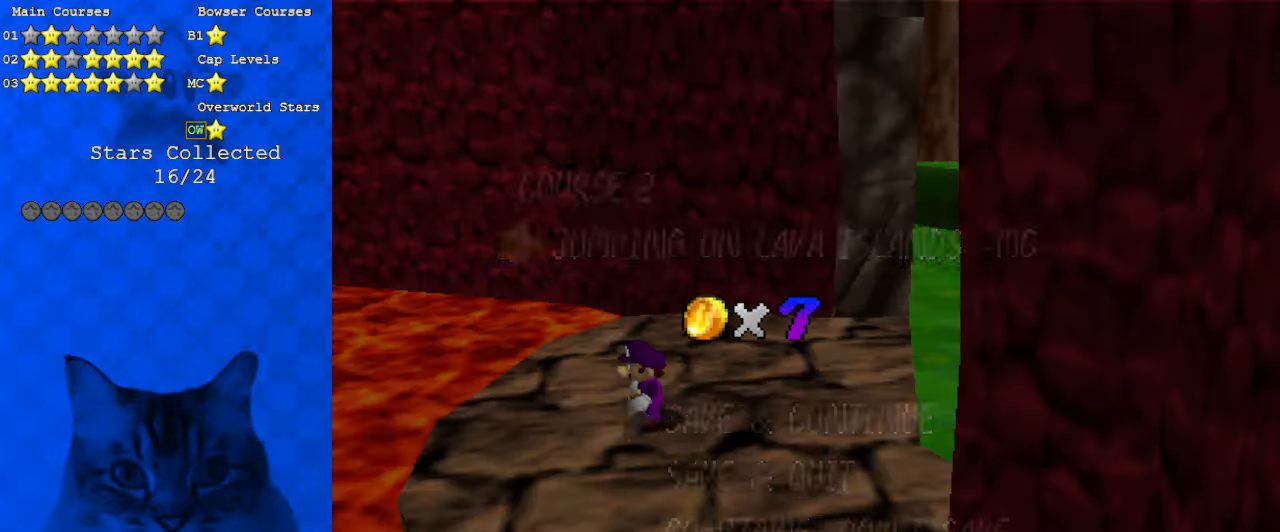
{"keys": ["shift"], "events": [[500, "shift", "down"]]}
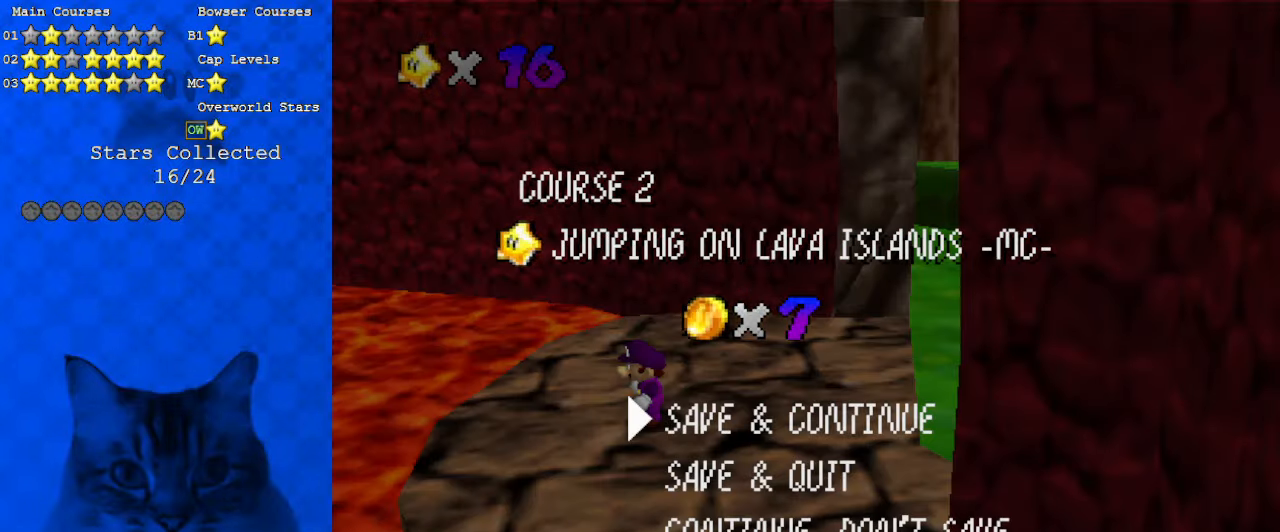
{"keys": [], "events": [[133, "shift", "up"]]}
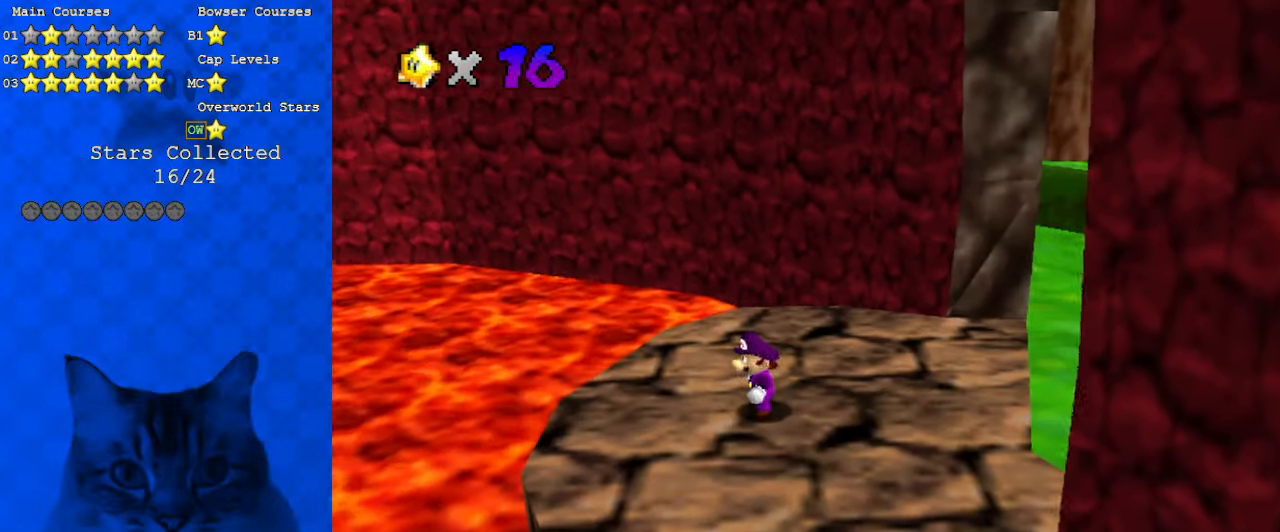
{"keys": [], "events": []}
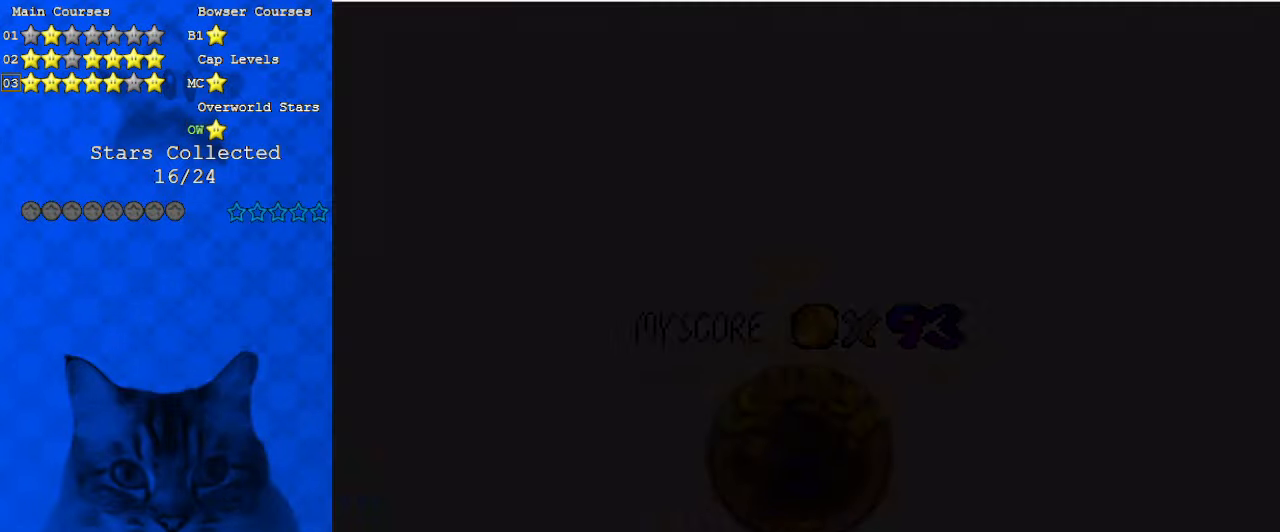
{"keys": ["shift"], "events": [[466, "shift", "down"]]}
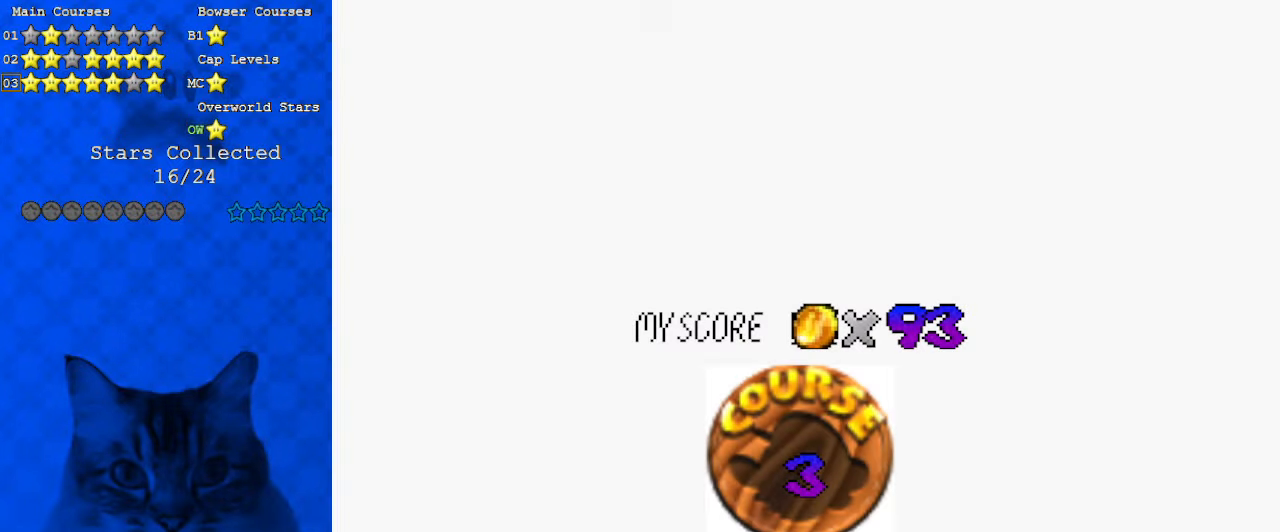
{"keys": ["shift"], "events": [[66, "shift", "up"], [166, "shift", "down"], [200, "shift", "up"], [300, "shift", "down"], [400, "shift", "up"], [466, "shift", "down"]]}
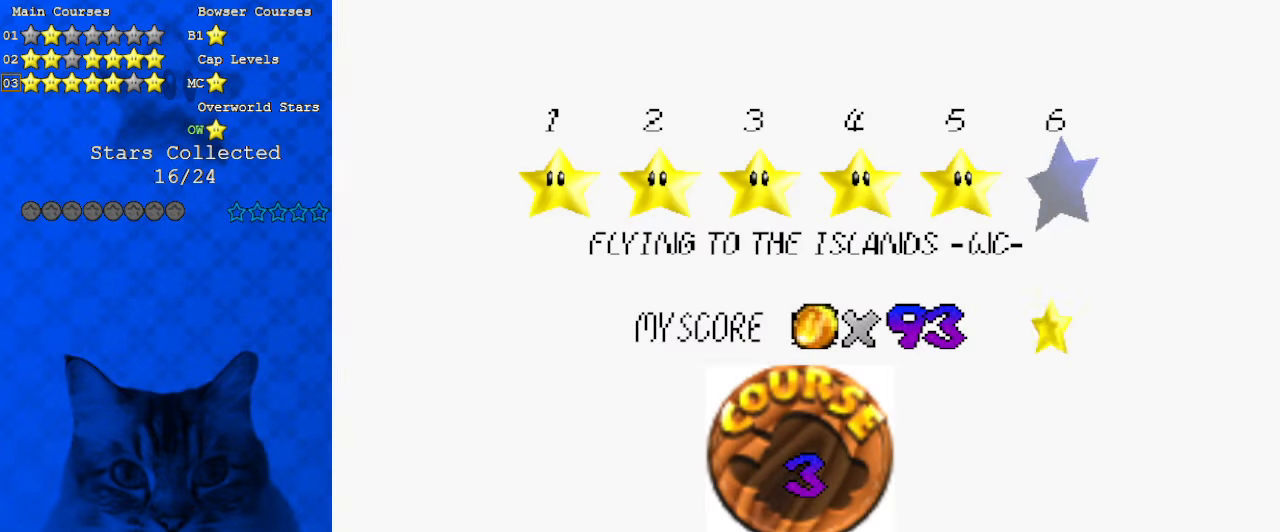
{"keys": [], "events": [[33, "shift", "up"], [133, "shift", "down"], [200, "shift", "up"], [266, "shift", "down"], [333, "shift", "up"]]}
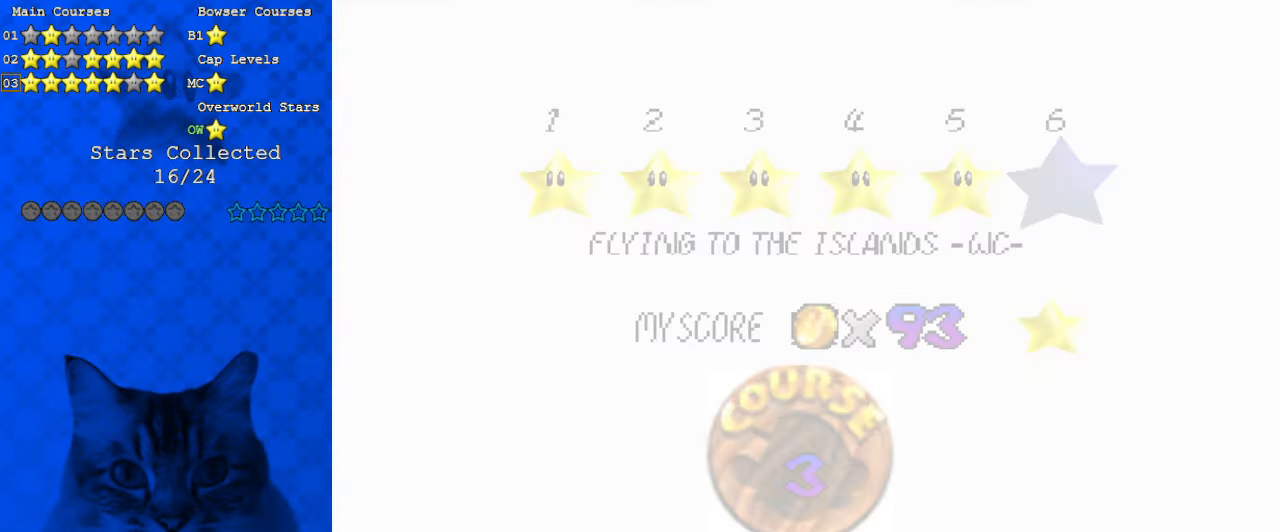
{"keys": [], "events": []}
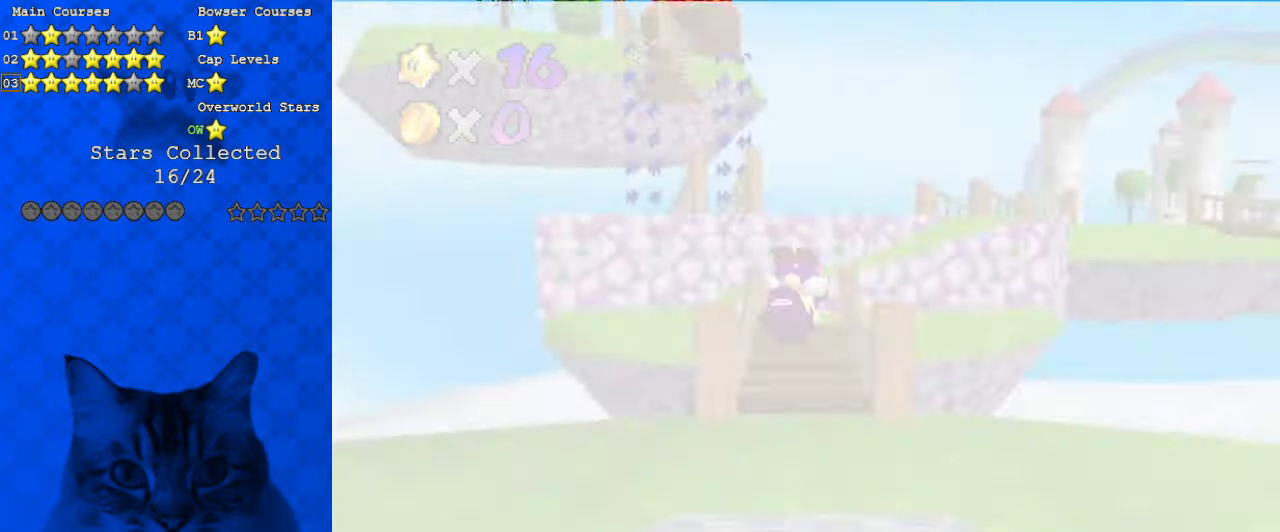
{"keys": ["up"], "events": [[500, "up", "down"]]}
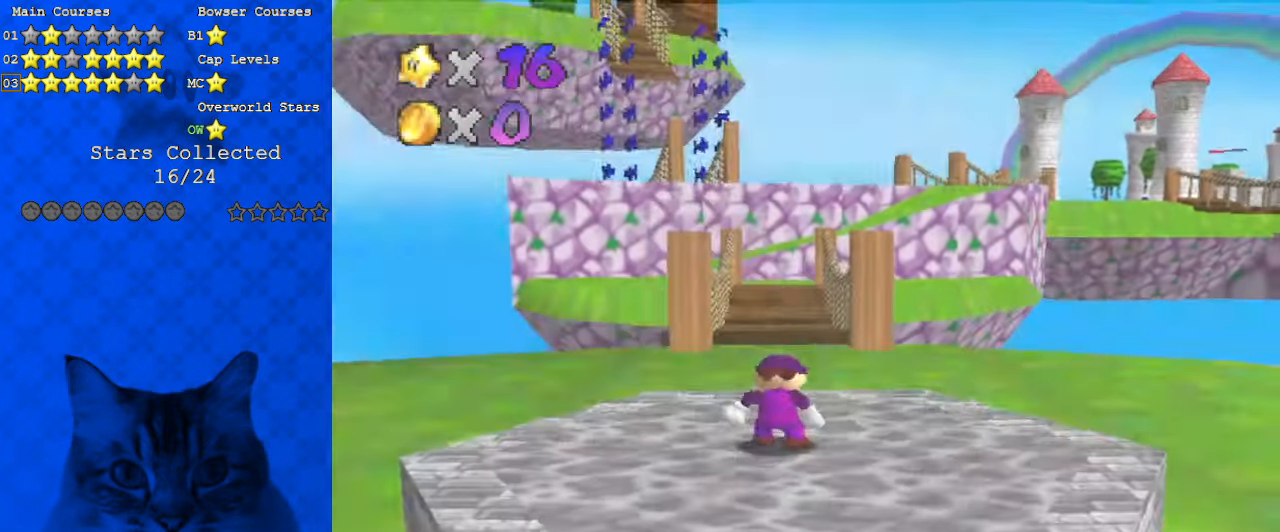
{"keys": ["up"], "events": []}
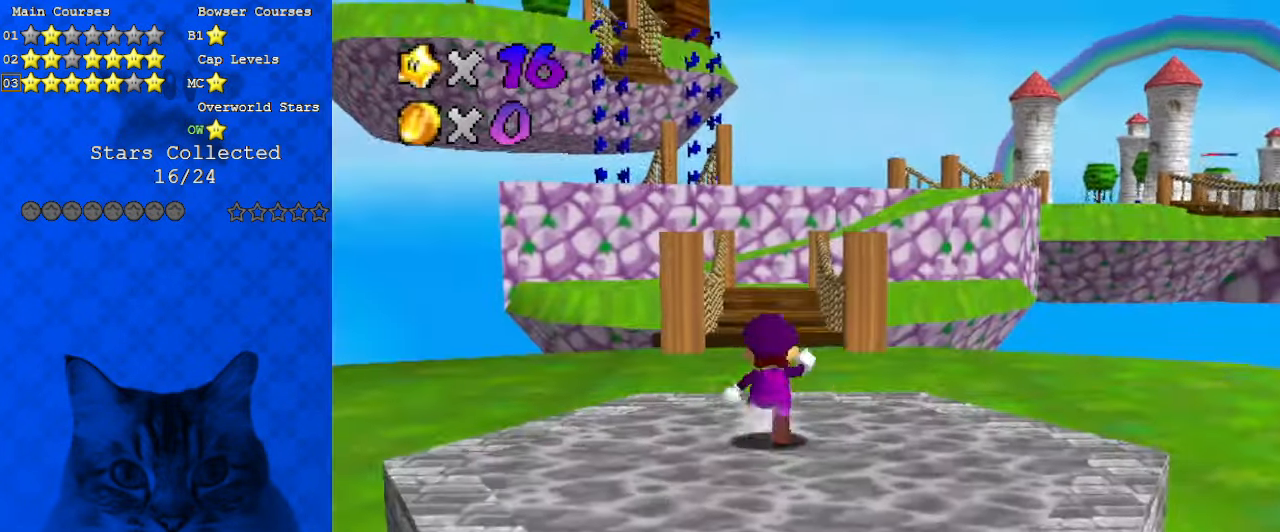
{"keys": ["shift", "up"], "events": [[100, "y", "down"], [133, "shift", "down"], [466, "y", "up"]]}
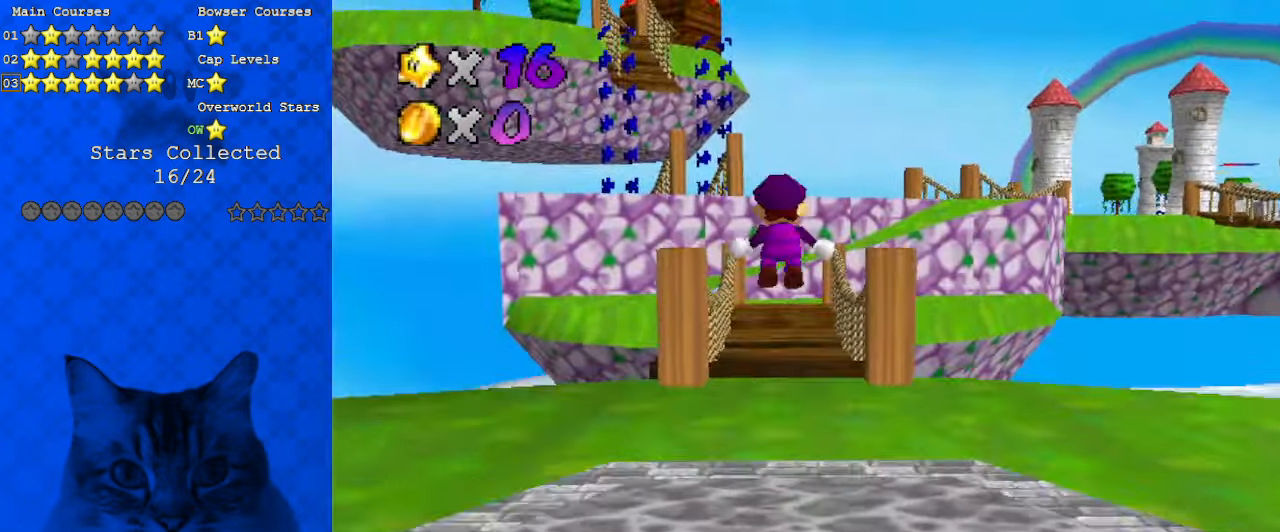
{"keys": ["up"], "events": [[33, "shift", "up"], [200, "s", "down"], [400, "s", "up"]]}
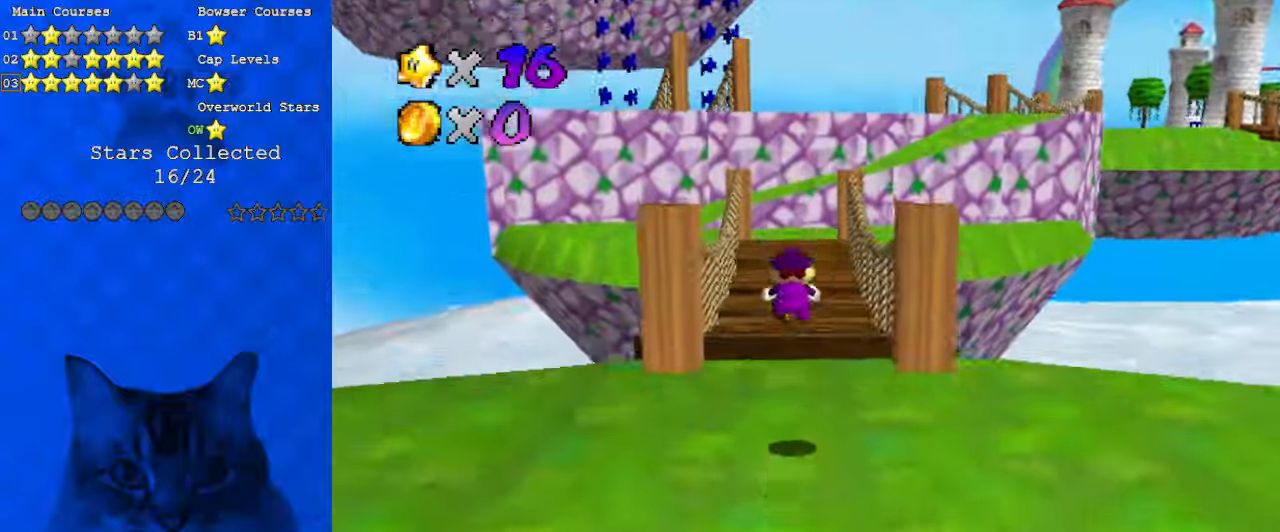
{"keys": ["up"], "events": []}
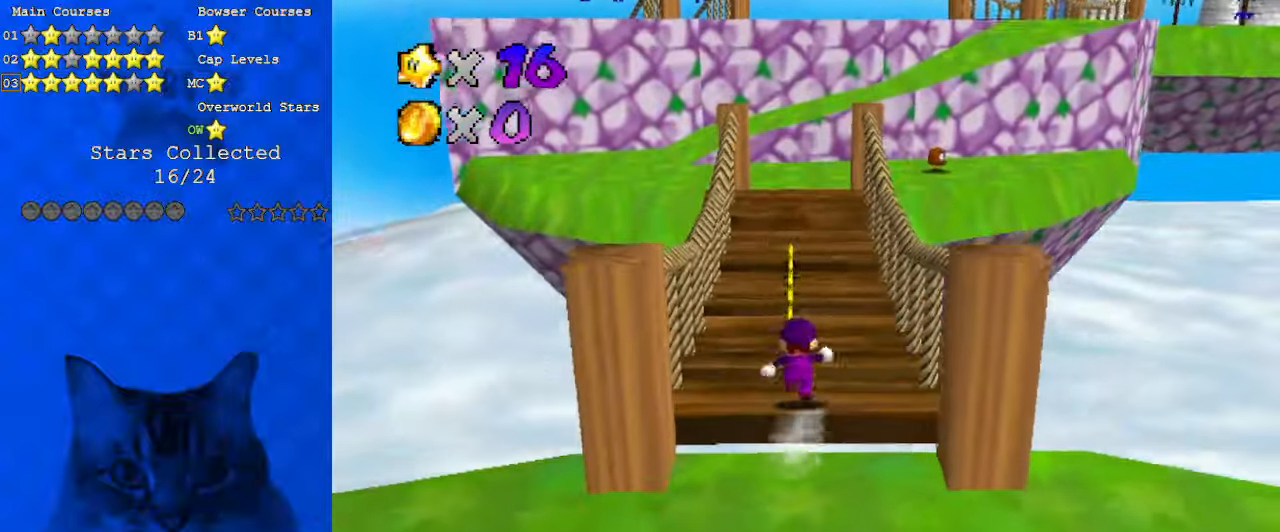
{"keys": ["up"], "events": [[33, "ctrl", "down"], [33, "shift", "down"], [300, "ctrl", "up"], [366, "shift", "up"]]}
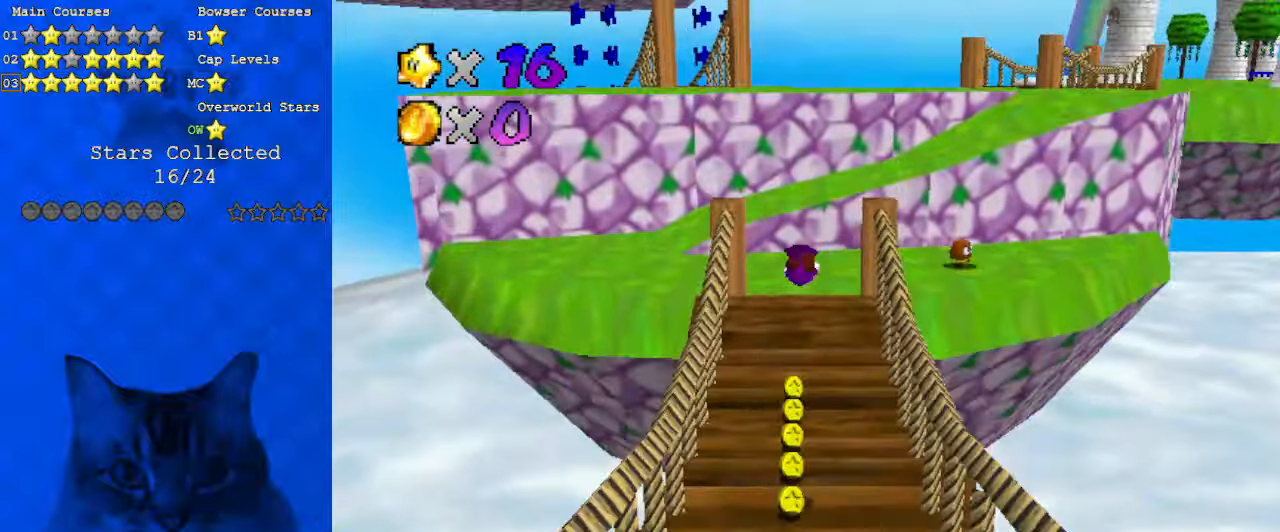
{"keys": ["left", "shift", "up"], "events": [[166, "a", "down"], [166, "left", "down"], [300, "a", "up"], [500, "shift", "down"]]}
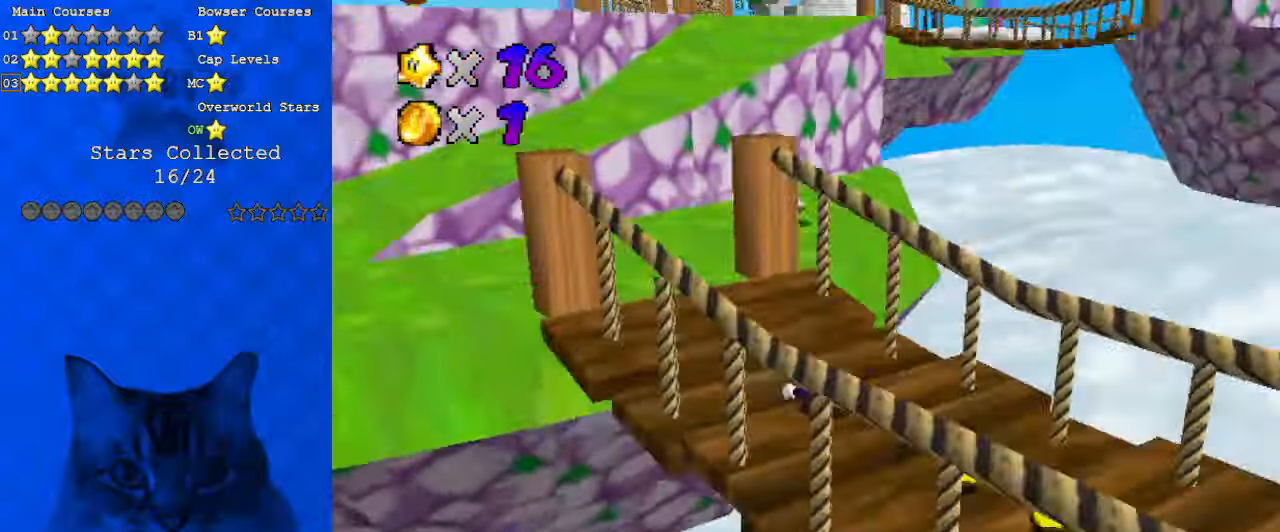
{"keys": ["left", "up"], "events": [[100, "ctrl", "down"], [266, "ctrl", "up"], [366, "shift", "up"]]}
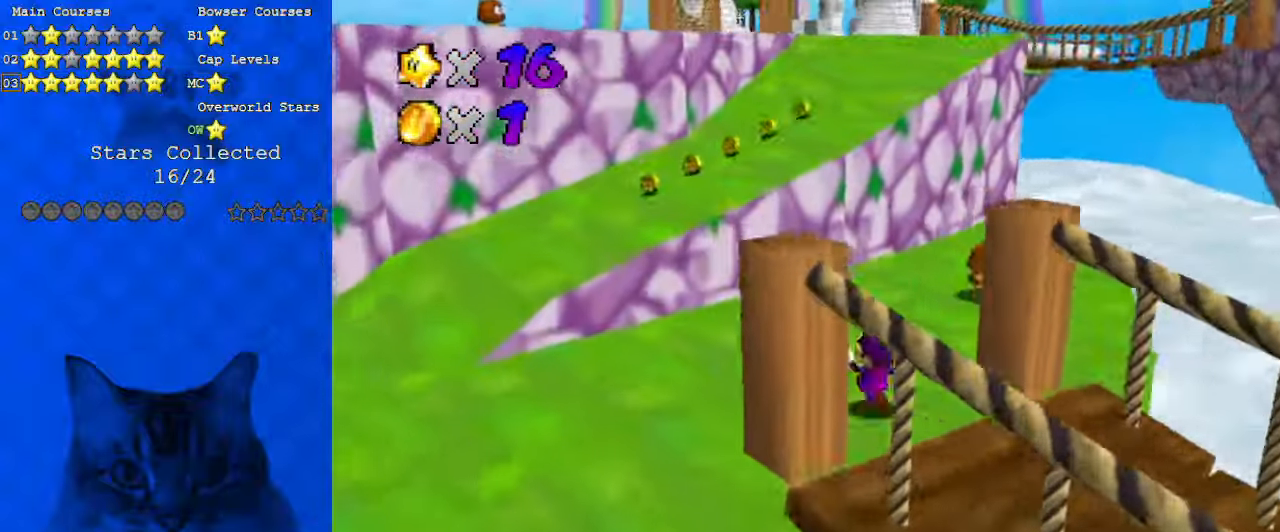
{"keys": ["shift", "up"], "events": [[233, "left", "up"], [366, "shift", "down"]]}
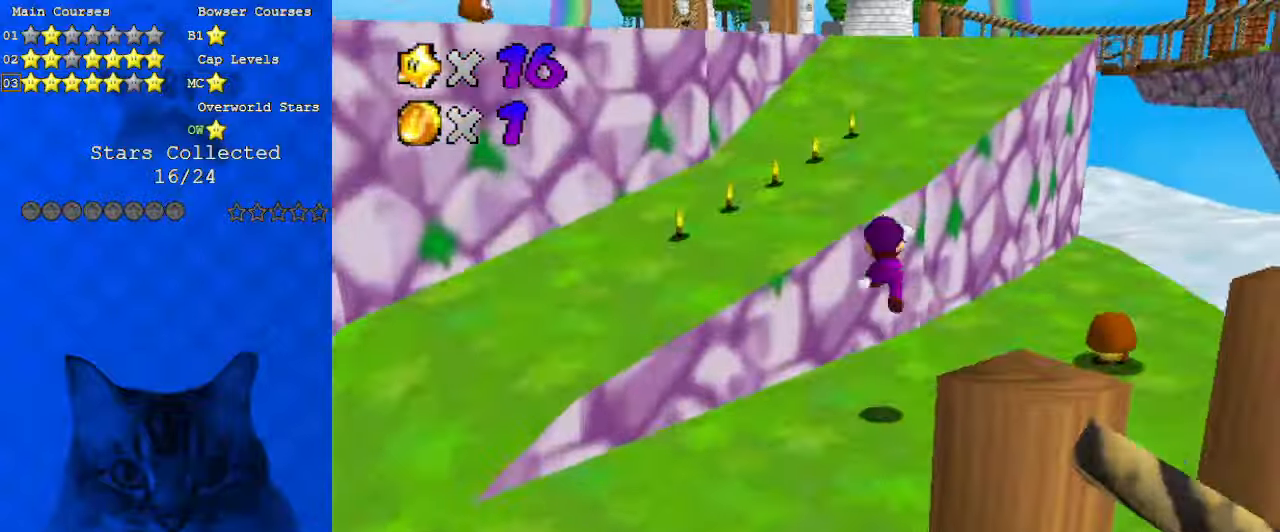
{"keys": ["right", "shift", "up"], "events": [[33, "d", "down"], [166, "ctrl", "down"], [166, "d", "up"], [200, "right", "down"], [300, "shift", "up"], [333, "ctrl", "up"], [466, "shift", "down"]]}
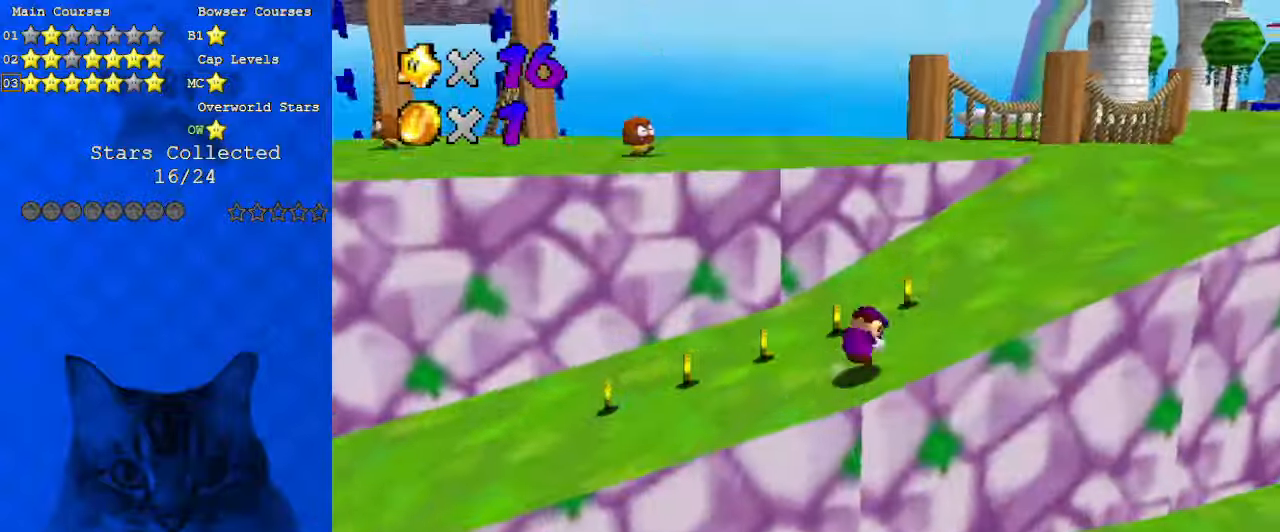
{"keys": ["up"], "events": [[33, "ctrl", "down"], [166, "up", "up"], [200, "ctrl", "up"], [266, "shift", "up"], [333, "up", "down"], [433, "right", "up"]]}
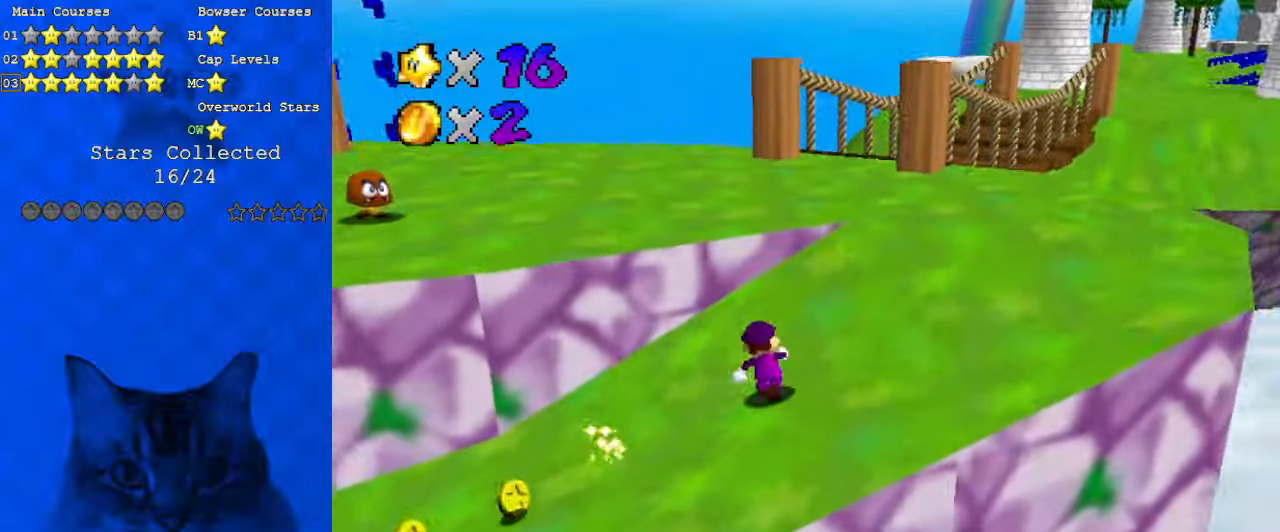
{"keys": ["ctrl", "right", "up"], "events": [[133, "shift", "down"], [300, "shift", "up"], [433, "right", "down"], [500, "ctrl", "down"]]}
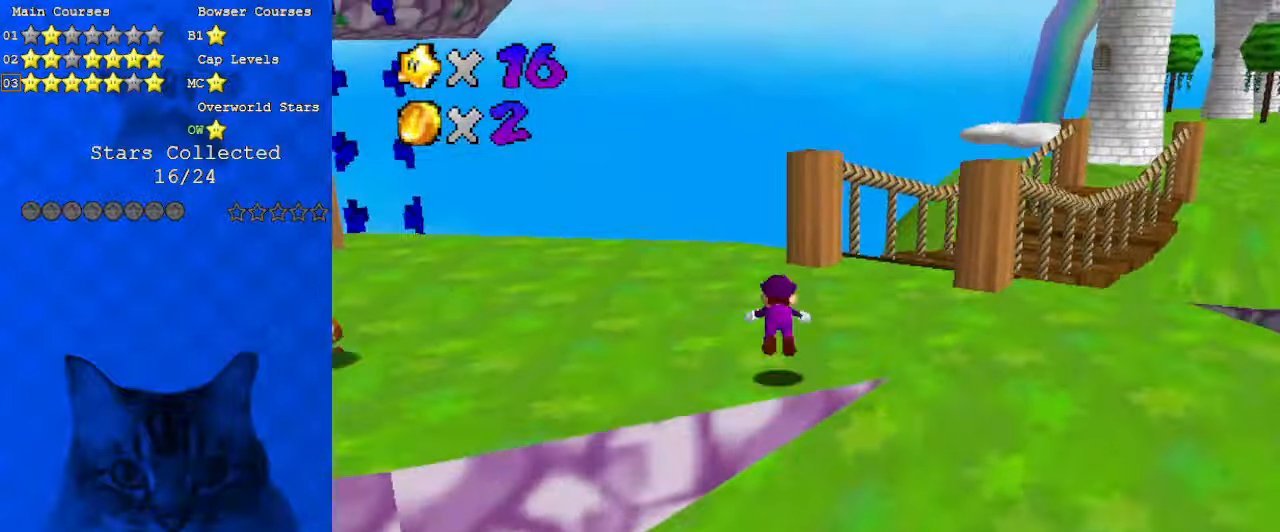
{"keys": ["c", "up"], "events": [[100, "ctrl", "up"], [133, "shift", "down"], [166, "ctrl", "down"], [266, "ctrl", "up"], [266, "shift", "up"], [366, "a", "down"], [466, "a", "up"], [500, "c", "down"], [500, "right", "up"]]}
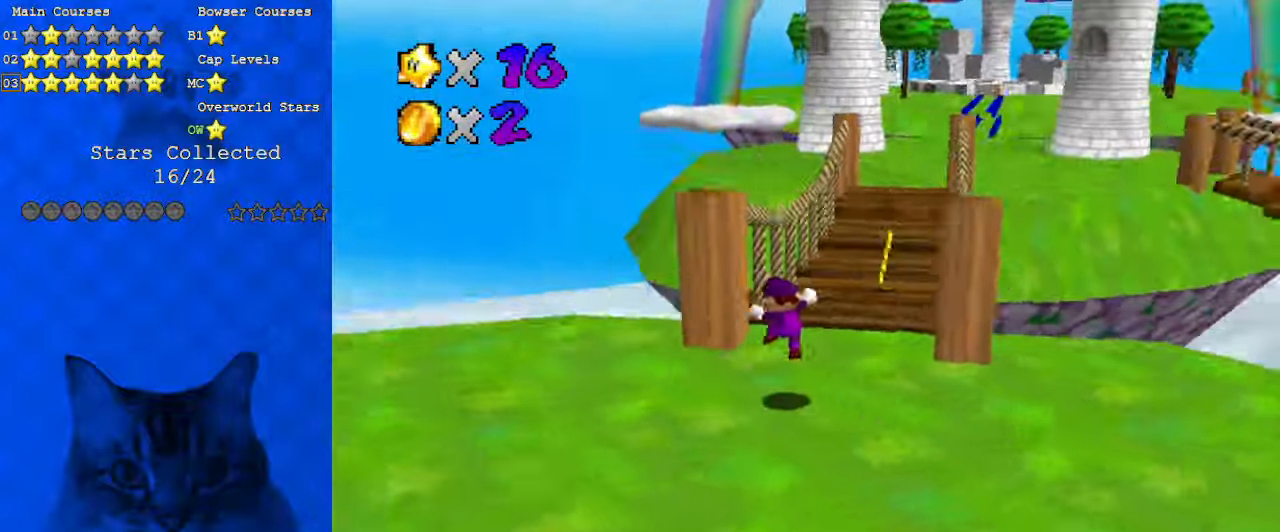
{"keys": ["up"], "events": [[100, "s", "down"], [200, "c", "up"], [200, "s", "up"], [366, "right", "down"], [500, "right", "up"]]}
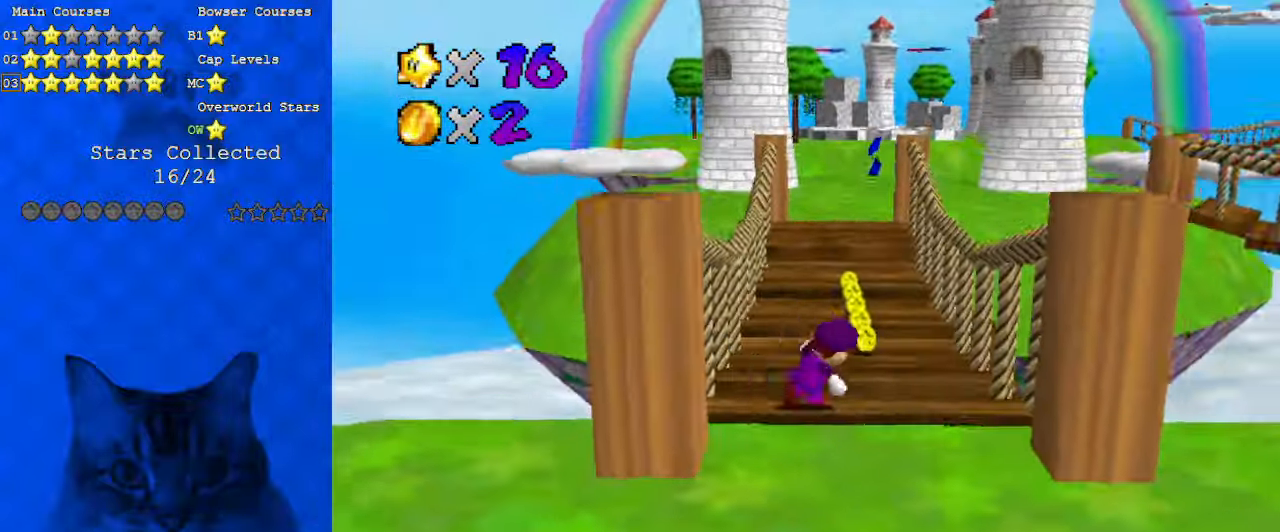
{"keys": ["up"], "events": [[166, "y", "down"], [233, "shift", "down"], [366, "y", "up"], [466, "shift", "up"]]}
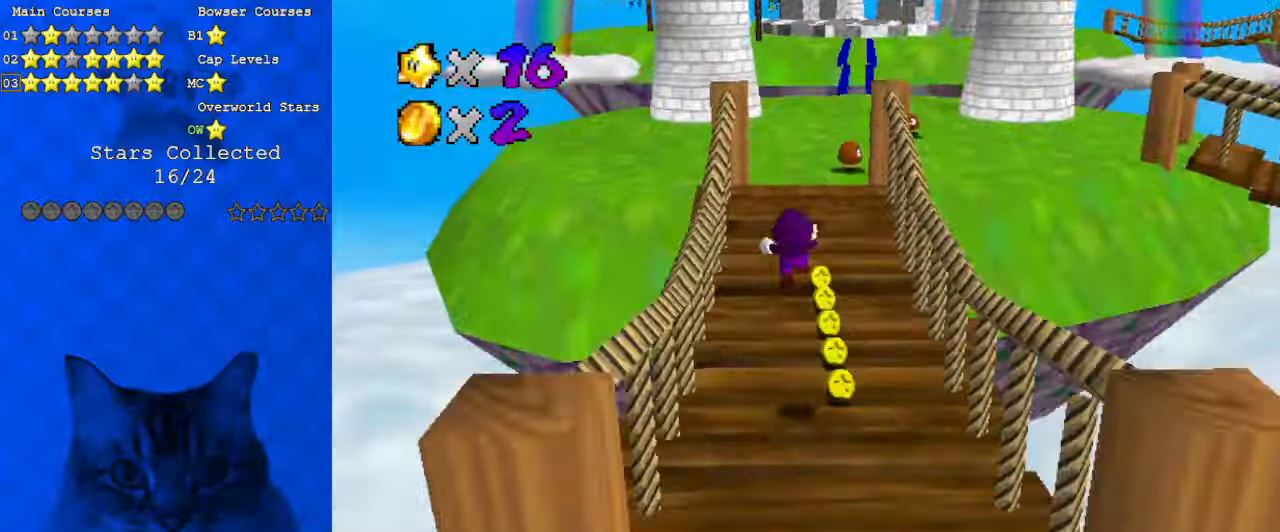
{"keys": ["up"], "events": [[66, "c", "down"], [200, "c", "up"], [300, "right", "down"], [333, "right", "up"]]}
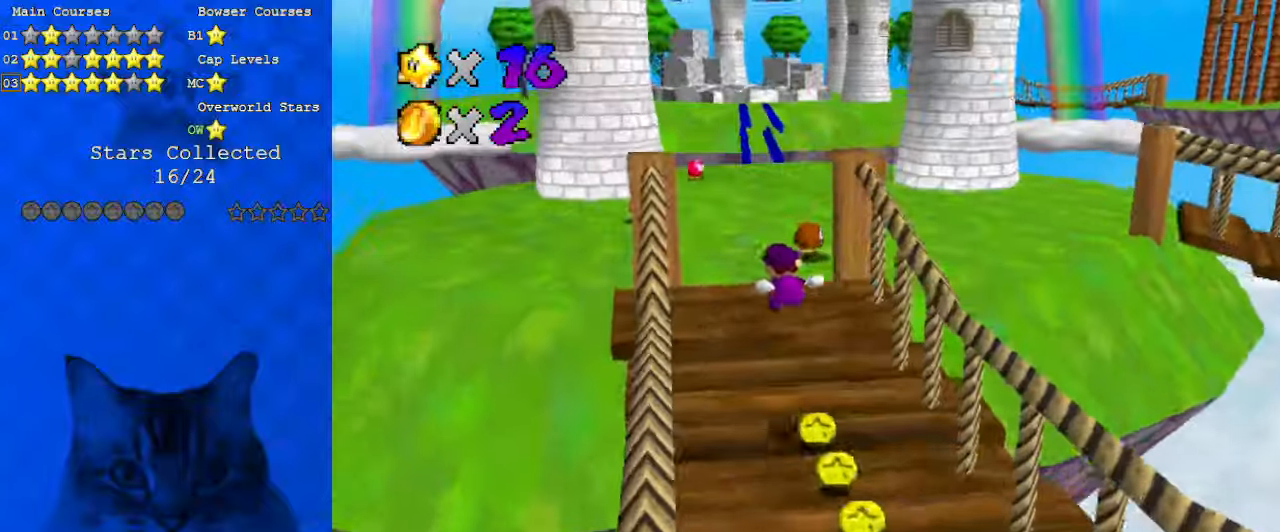
{"keys": ["a", "up"], "events": [[366, "left", "down"], [500, "a", "down"], [500, "left", "up"]]}